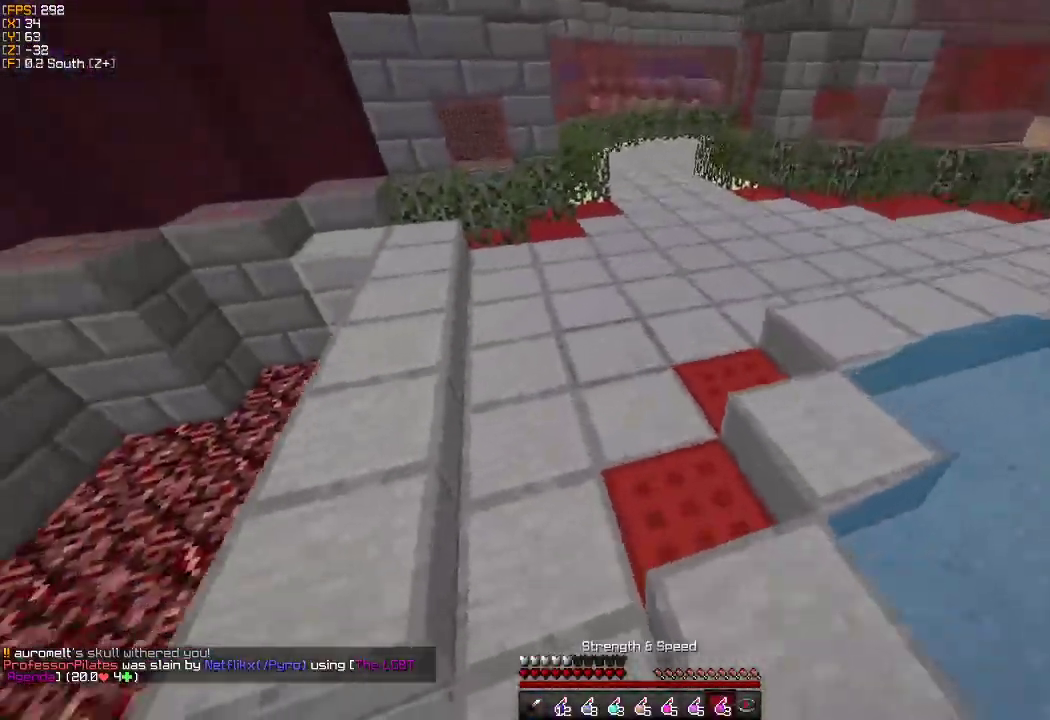
Gameplay with keyboard and mouse; each line is a JSON object with the keys and mouse buttons held at the frame after it. "events" lists presses ("down") and releases ("up") of "a", "d", "s", "w", "mouse_left" and "mouse_right" between this image and that frame as [ms after this image, input, new state], when the widget could be followed in between. "mouse_left", "mouse_right" = the "left", "right" buttons of the "mouse" list. No other keys are recorded. Fast repeated clicks can show as one long hold. Mouse movement is not recorded.
{"keys": ["w"], "mouse": [], "events": [[50, "a", "up"]]}
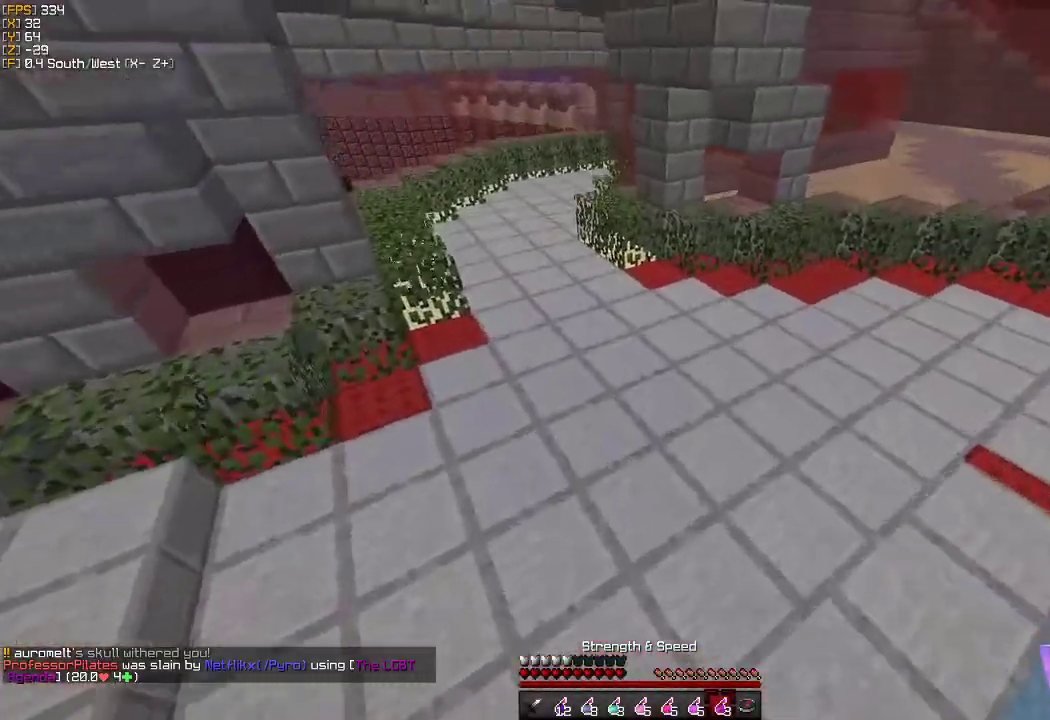
{"keys": ["w"], "mouse": [], "events": [[217, "mouse_right", "down"], [300, "mouse_right", "up"]]}
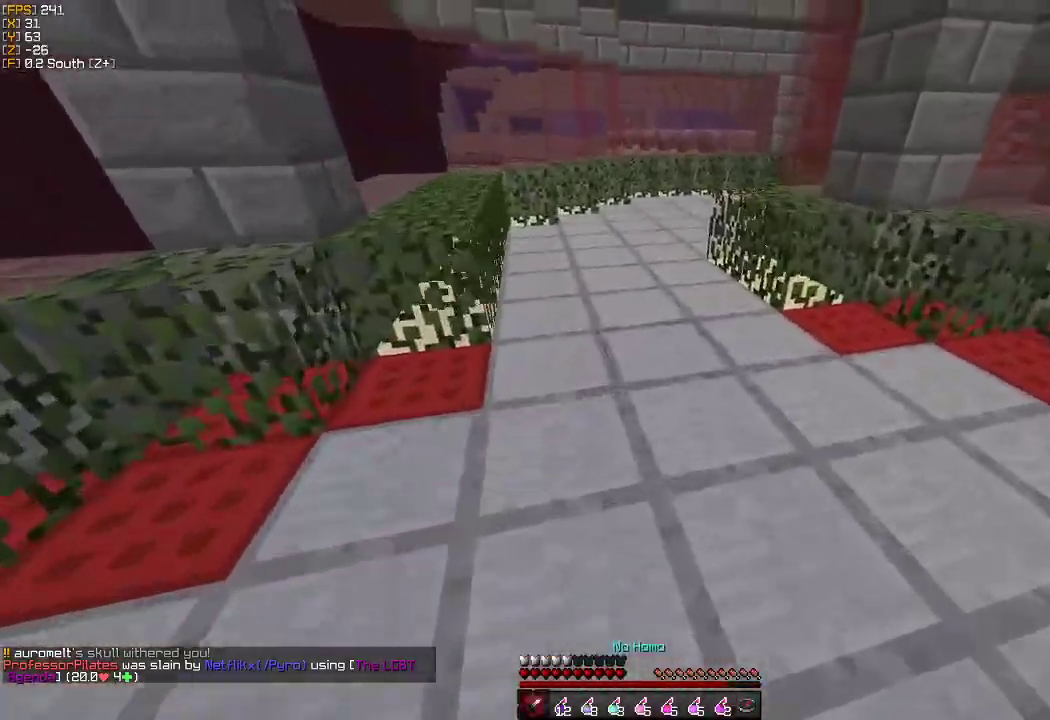
{"keys": ["w"], "mouse": [], "events": []}
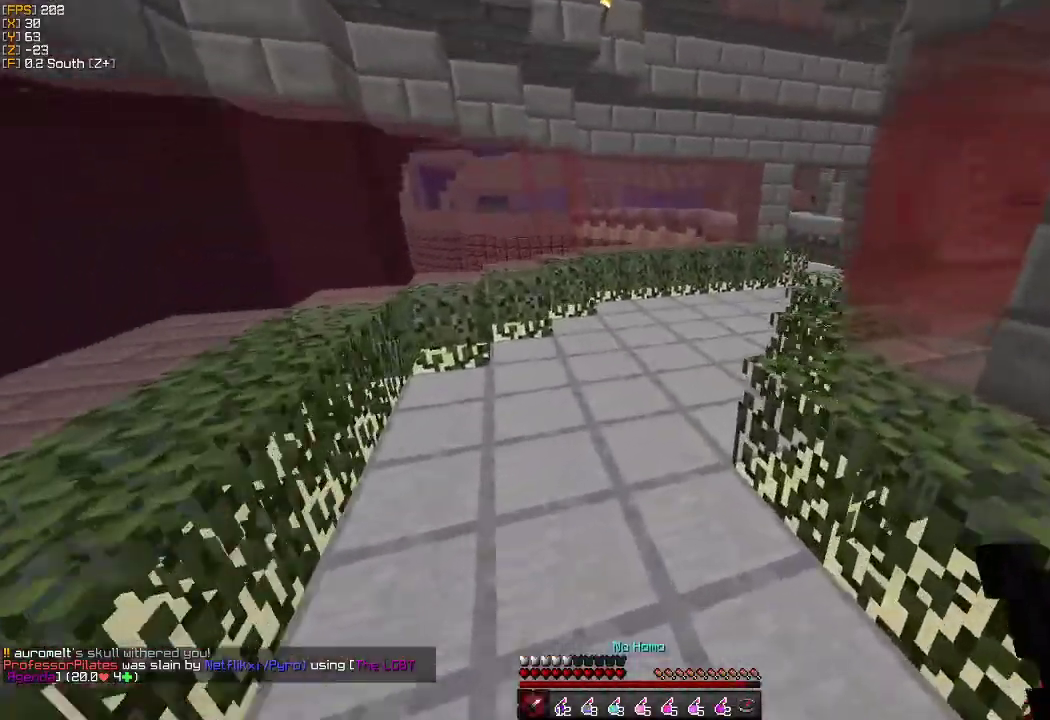
{"keys": ["w"], "mouse": [], "events": [[150, "mouse_left", "down"], [217, "mouse_left", "up"], [333, "mouse_left", "down"], [383, "mouse_left", "up"], [433, "mouse_left", "down"], [483, "mouse_left", "up"]]}
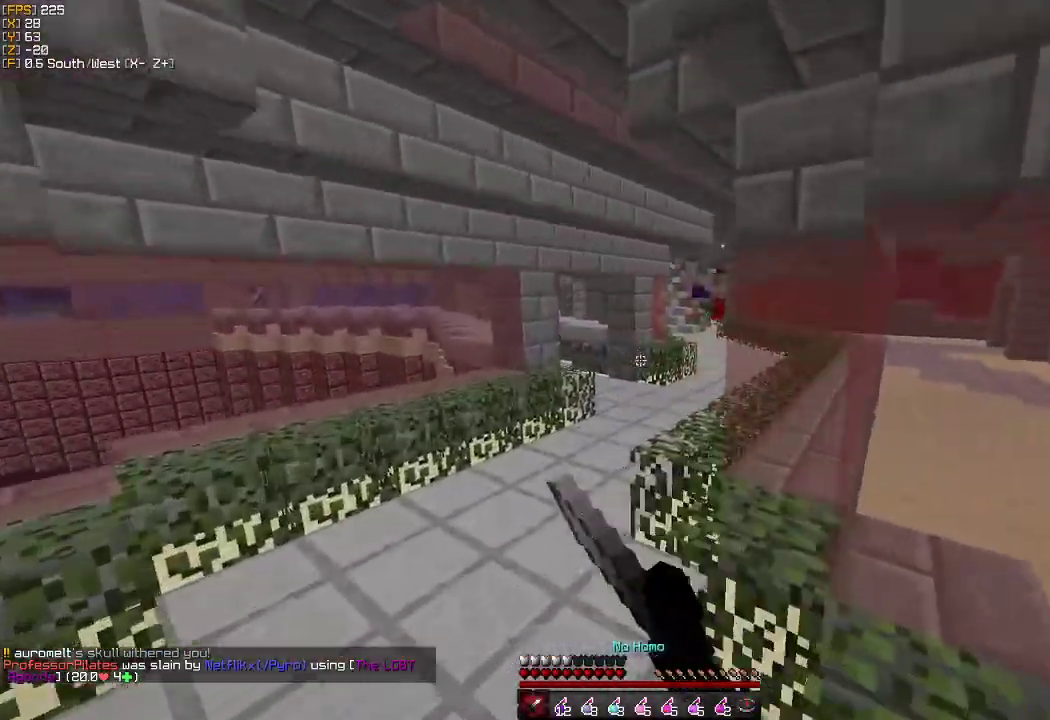
{"keys": ["w"], "mouse": [], "events": [[33, "mouse_left", "down"], [83, "mouse_left", "up"], [117, "mouse_left", "down"], [183, "mouse_left", "up"], [200, "mouse_left", "down"], [267, "mouse_left", "up"]]}
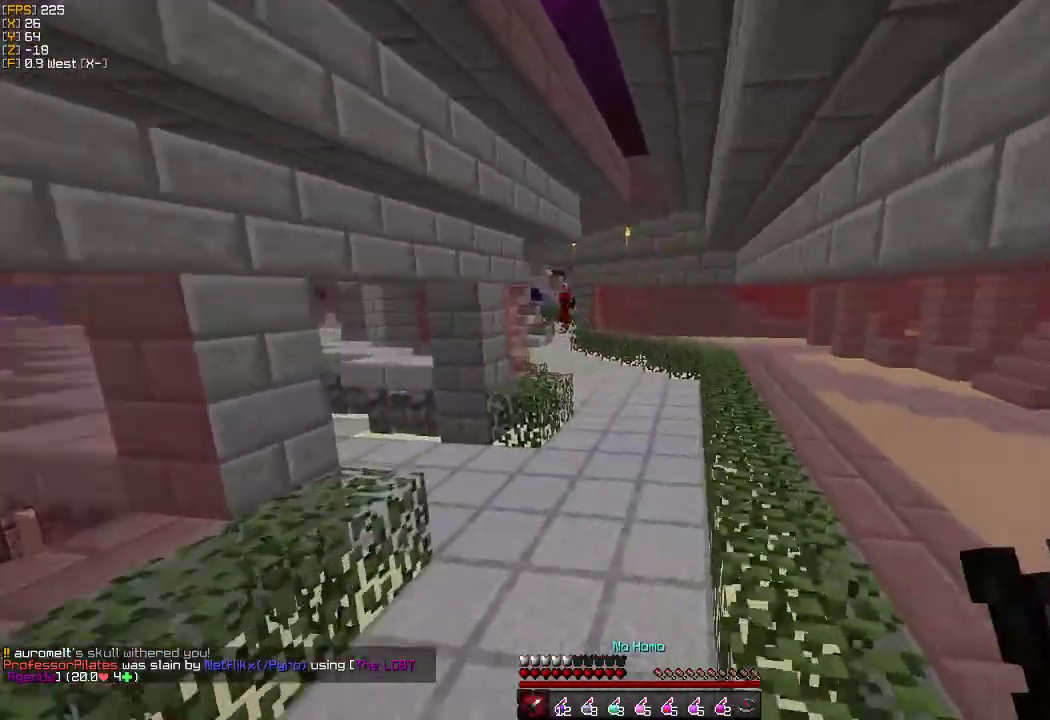
{"keys": ["w"], "mouse": [], "events": []}
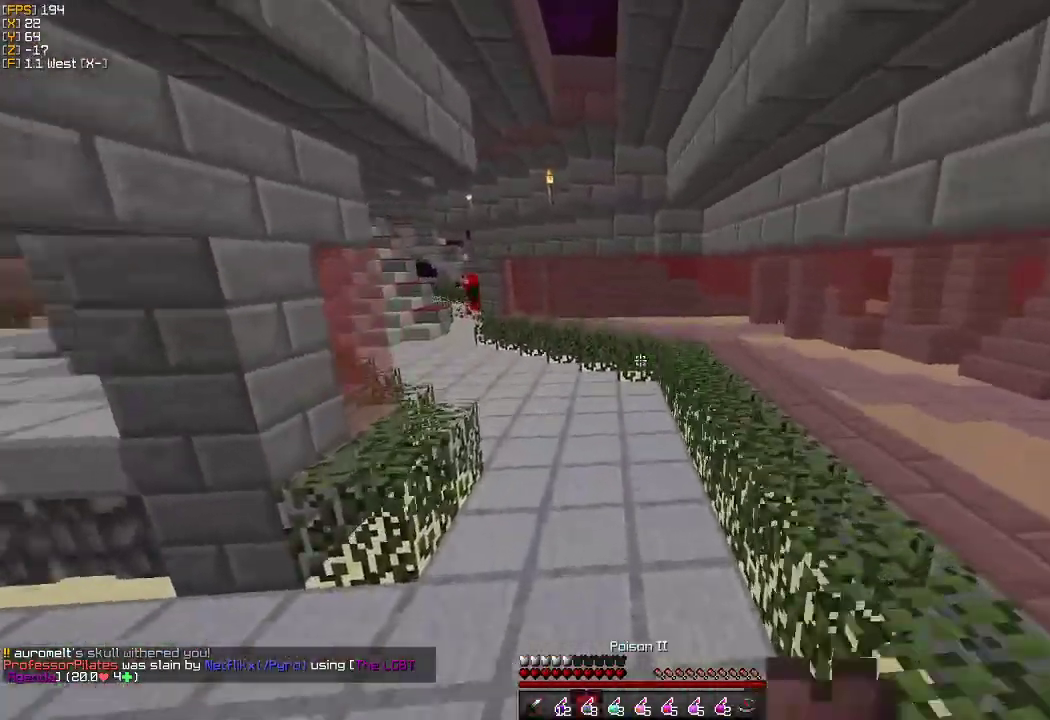
{"keys": ["w"], "mouse": [], "events": []}
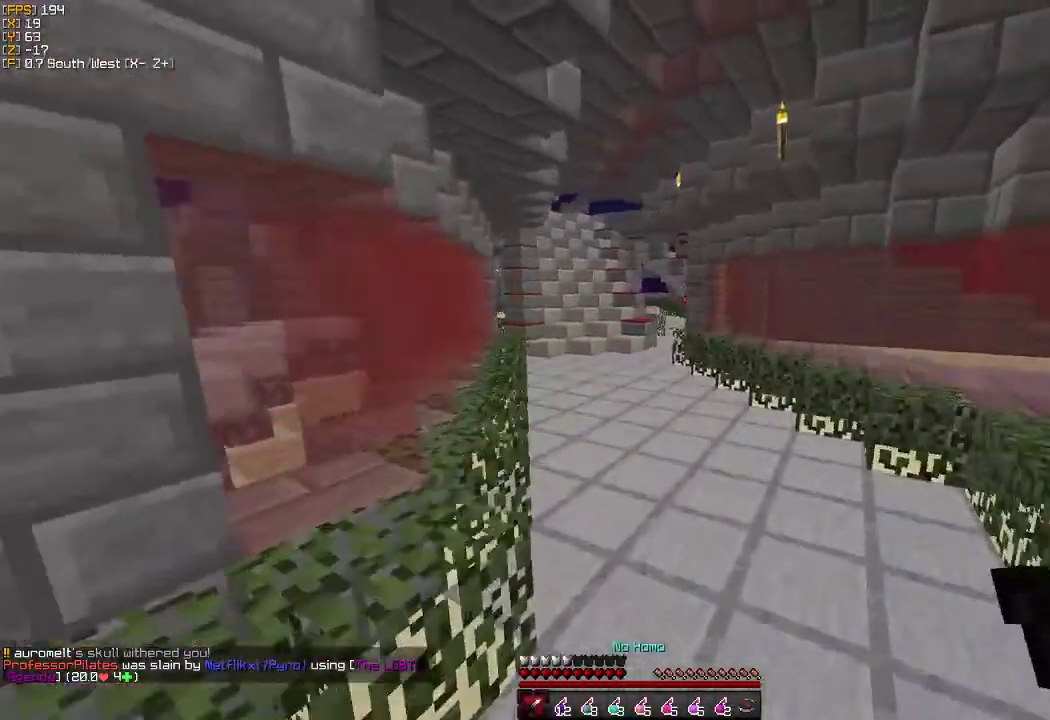
{"keys": ["w"], "mouse": [], "events": []}
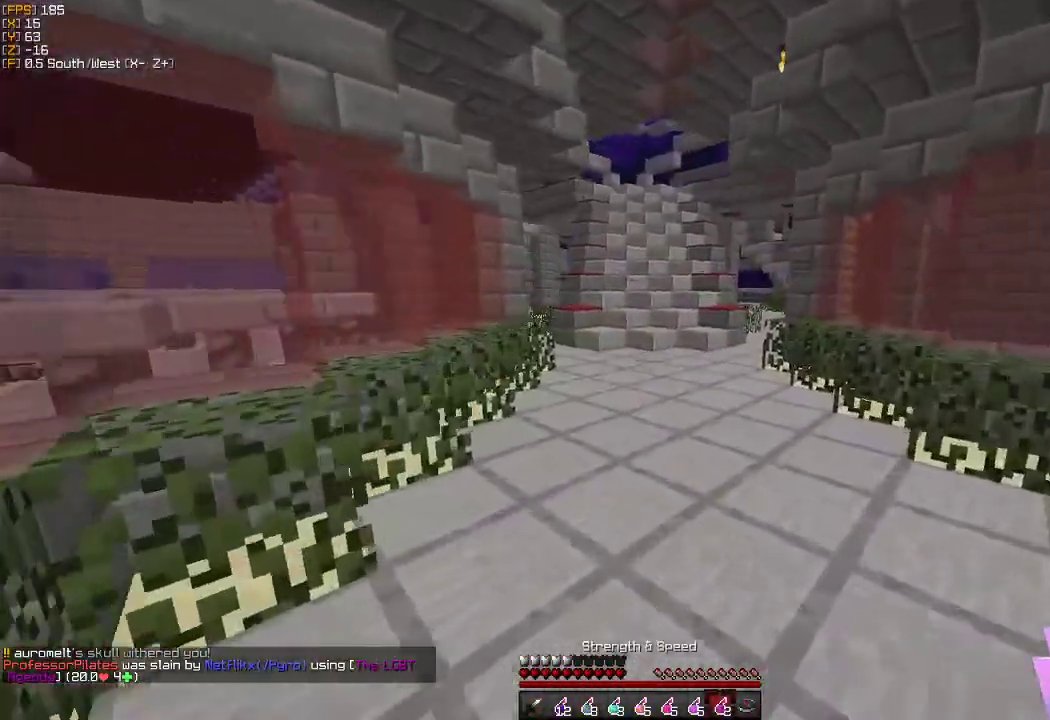
{"keys": ["w"], "mouse": [], "events": []}
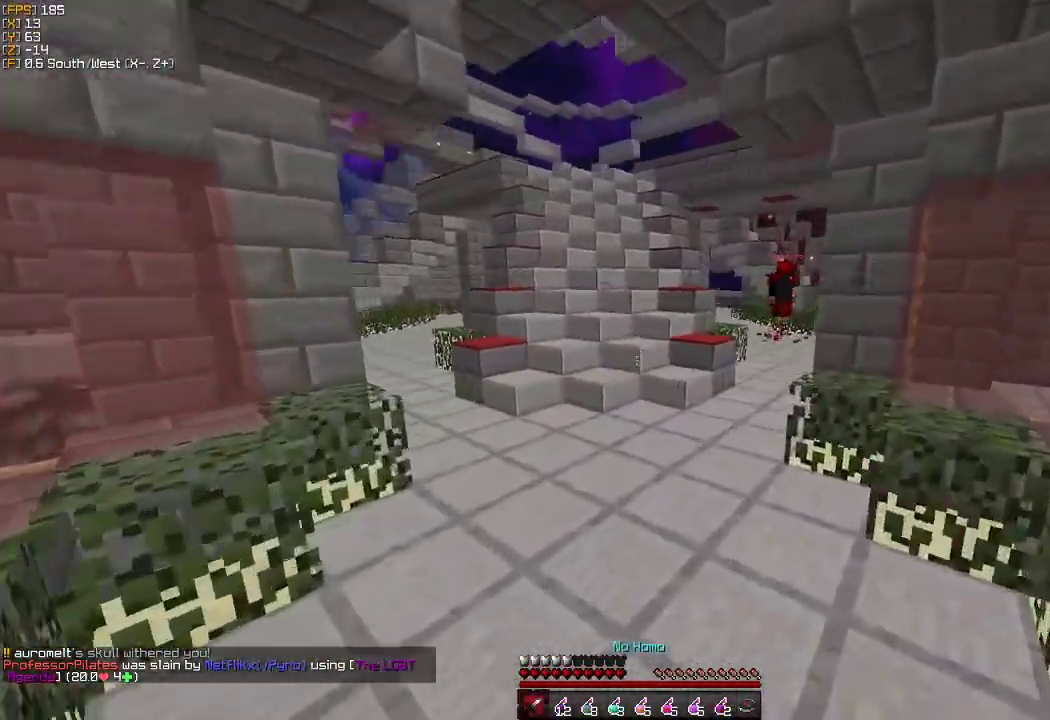
{"keys": ["w"], "mouse": [], "events": []}
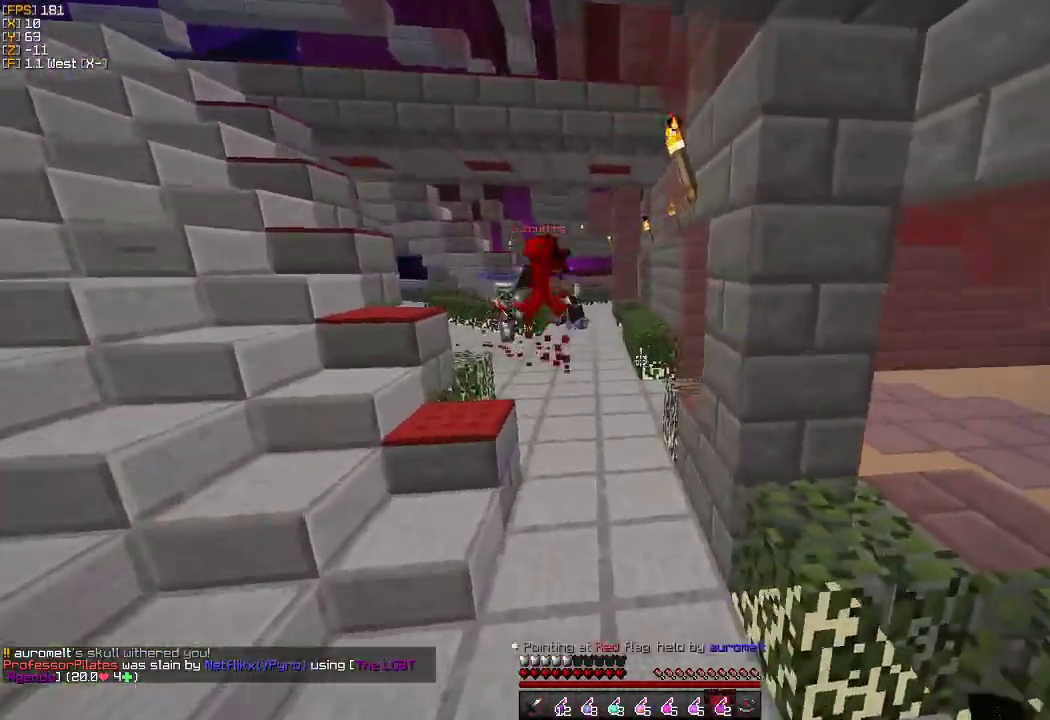
{"keys": ["w"], "mouse": [], "events": []}
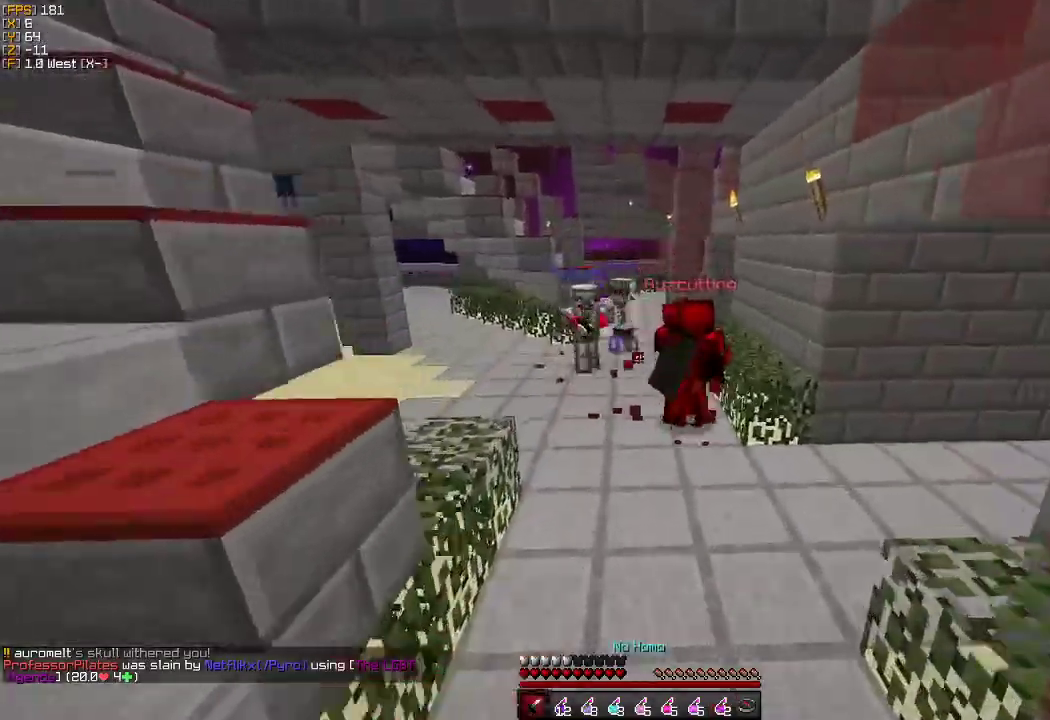
{"keys": ["d", "w"], "mouse": [], "events": [[200, "mouse_right", "down"], [250, "d", "down"], [300, "mouse_right", "up"], [367, "mouse_left", "down"], [467, "mouse_left", "up"]]}
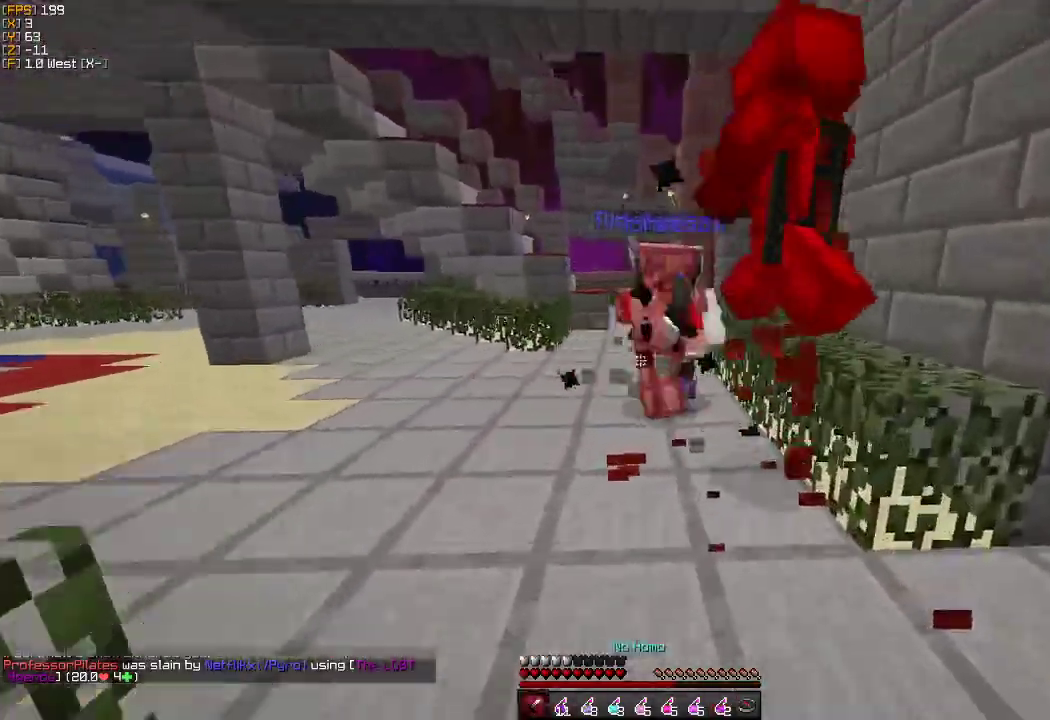
{"keys": ["d"], "mouse": ["left"], "events": [[33, "mouse_left", "down"], [83, "a", "down"], [83, "d", "up"], [250, "mouse_left", "up"], [333, "mouse_left", "down"], [383, "mouse_left", "up"], [400, "d", "down"], [417, "a", "up"], [450, "w", "up"], [467, "mouse_left", "down"]]}
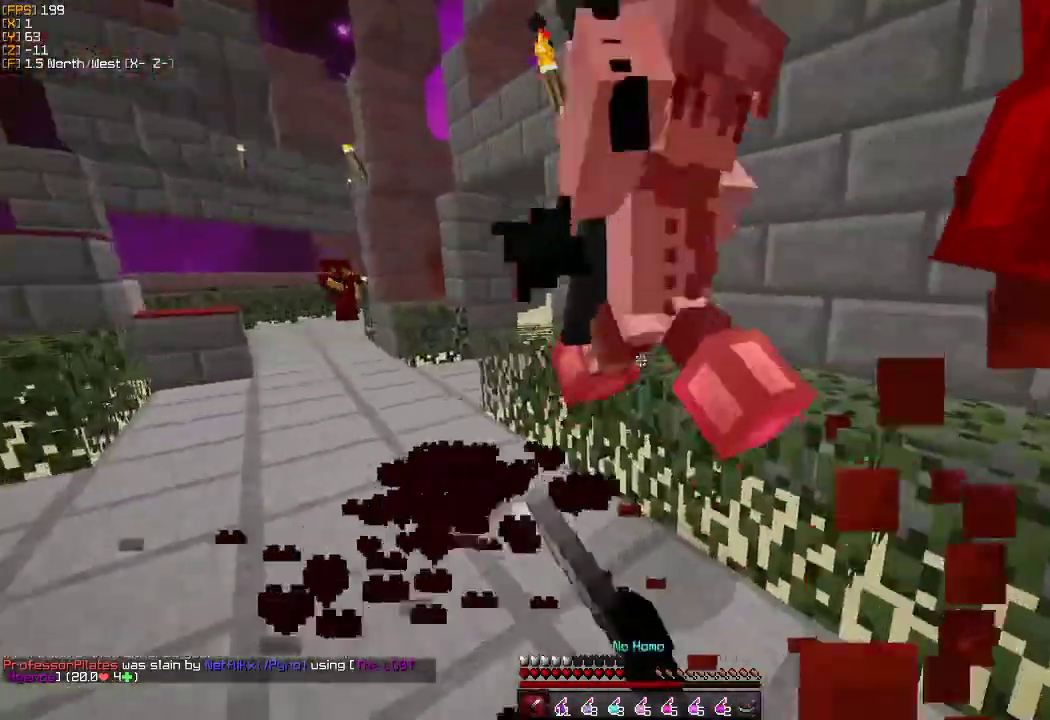
{"keys": ["a", "w"], "mouse": [], "events": [[33, "a", "down"], [67, "d", "up"], [67, "mouse_left", "up"], [100, "mouse_left", "down"], [100, "w", "down"], [150, "mouse_left", "up"], [183, "mouse_left", "down"], [217, "d", "down"], [217, "mouse_left", "up"], [250, "a", "up"], [250, "mouse_left", "down"], [317, "d", "up"], [317, "mouse_left", "up"], [333, "a", "down"], [350, "mouse_left", "down"], [383, "mouse_left", "up"], [450, "mouse_left", "down"], [467, "mouse_left", "up"]]}
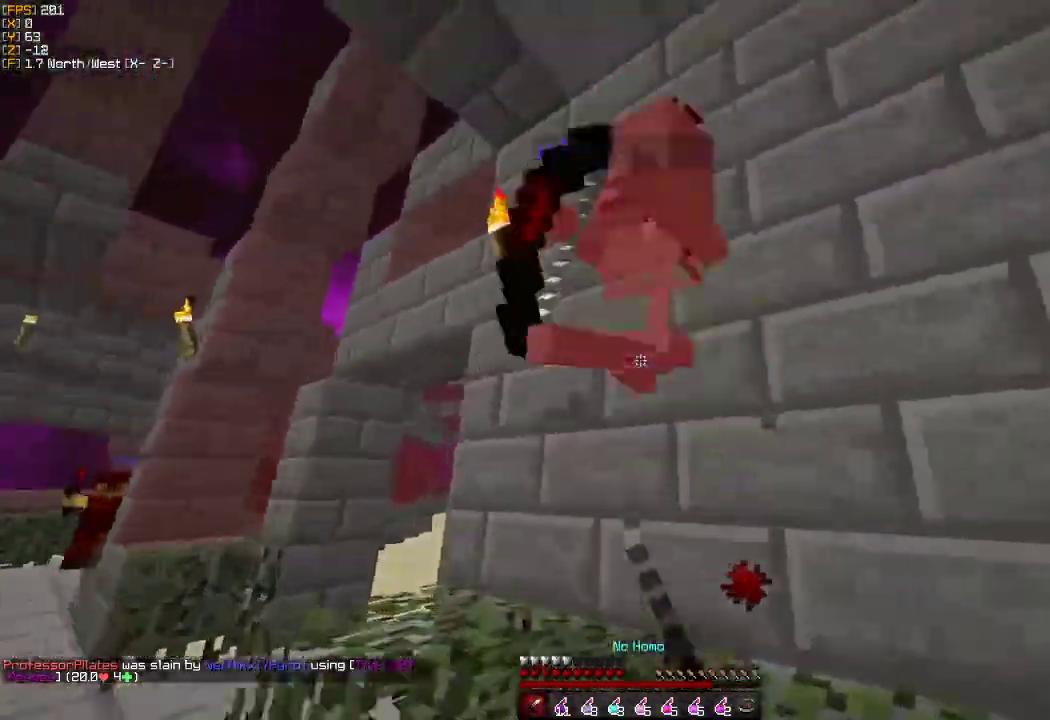
{"keys": ["w"], "mouse": [], "events": [[33, "mouse_left", "down"], [67, "mouse_left", "up"], [117, "mouse_left", "down"], [133, "d", "down"], [150, "mouse_left", "up"], [167, "w", "up"], [183, "a", "up"], [183, "mouse_left", "down"], [233, "mouse_left", "up"], [283, "a", "down"], [283, "mouse_left", "down"], [317, "d", "up"], [350, "w", "down"], [367, "mouse_left", "up"], [400, "mouse_left", "down"], [450, "a", "up"], [450, "mouse_left", "up"]]}
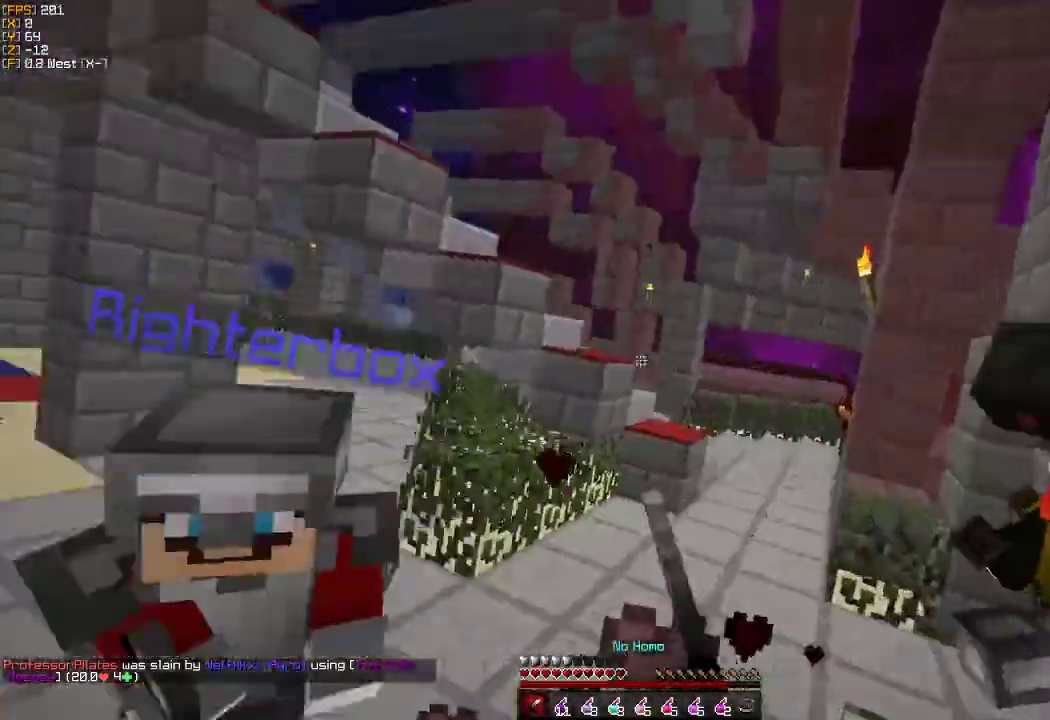
{"keys": ["a"], "mouse": ["left"], "events": [[17, "a", "down"], [300, "mouse_left", "down"], [400, "mouse_left", "up"], [450, "w", "up"], [483, "mouse_left", "down"]]}
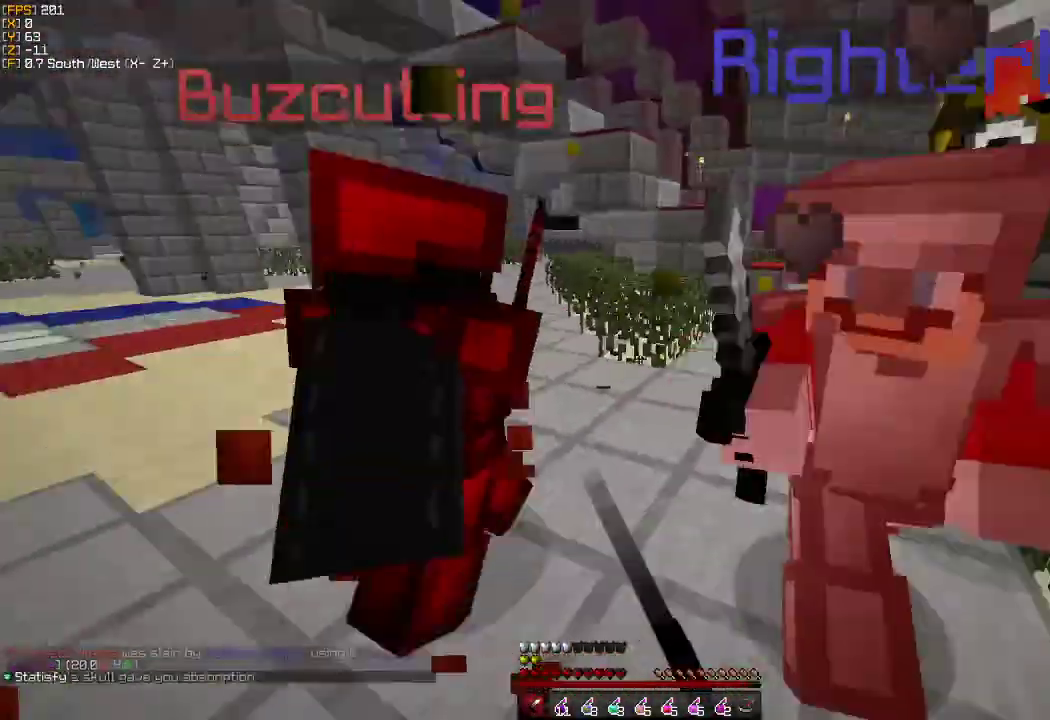
{"keys": ["a", "w"], "mouse": ["left"], "events": [[83, "mouse_left", "up"], [167, "mouse_left", "down"], [217, "w", "down"], [250, "mouse_left", "up"], [317, "mouse_left", "down"], [400, "mouse_left", "up"], [467, "mouse_left", "down"]]}
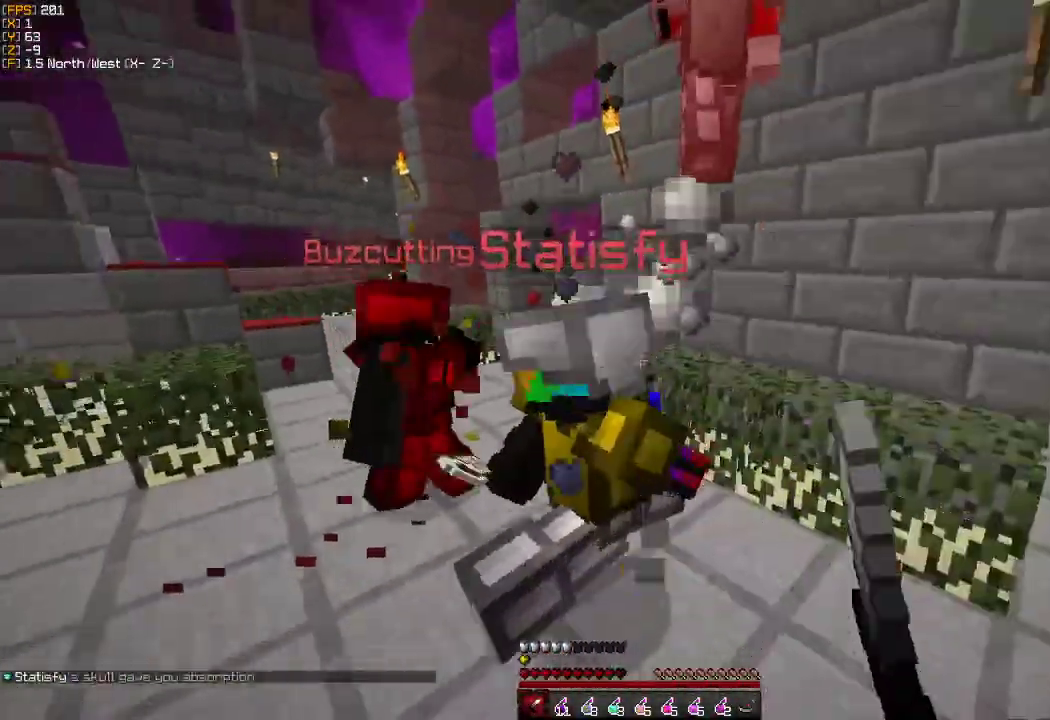
{"keys": ["d", "w"], "mouse": ["left"], "events": [[67, "mouse_left", "up"], [133, "mouse_left", "down"], [217, "mouse_left", "up"], [267, "w", "up"], [300, "mouse_left", "down"], [333, "d", "down"], [383, "mouse_left", "up"], [400, "a", "up"], [450, "mouse_left", "down"], [483, "w", "down"]]}
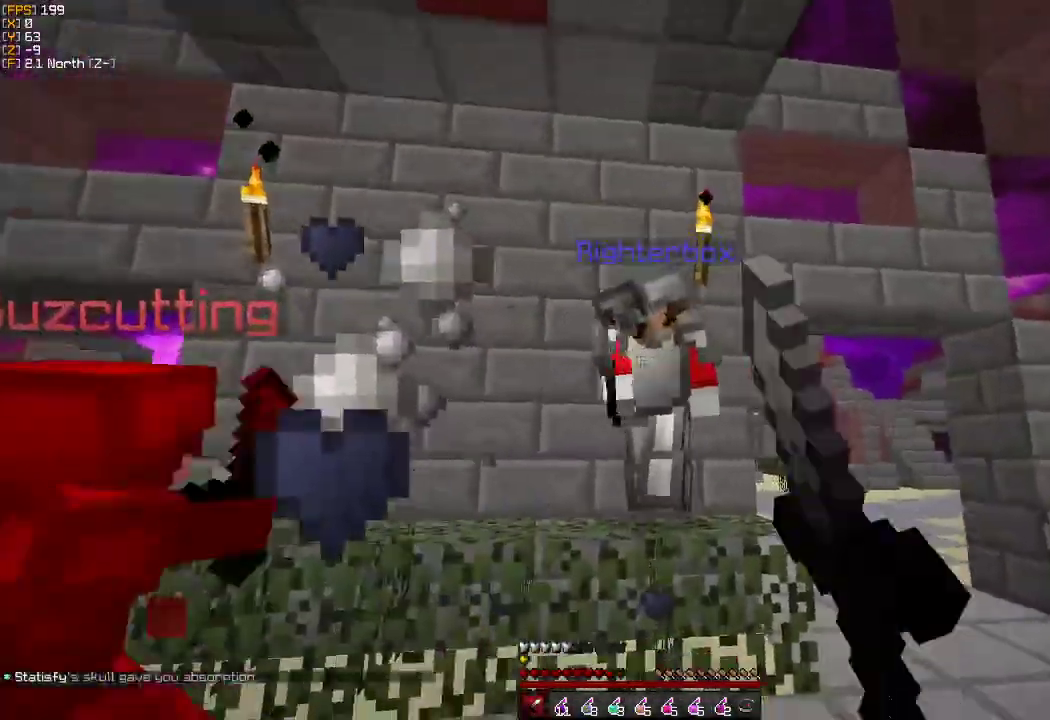
{"keys": ["a", "d", "w"], "mouse": [], "events": [[67, "mouse_left", "up"], [117, "mouse_left", "down"], [167, "d", "up"], [183, "mouse_left", "up"], [233, "d", "down"], [300, "mouse_left", "down"], [317, "a", "down"], [333, "mouse_left", "up"], [350, "d", "up"], [417, "mouse_left", "down"], [450, "d", "down"], [467, "mouse_left", "up"]]}
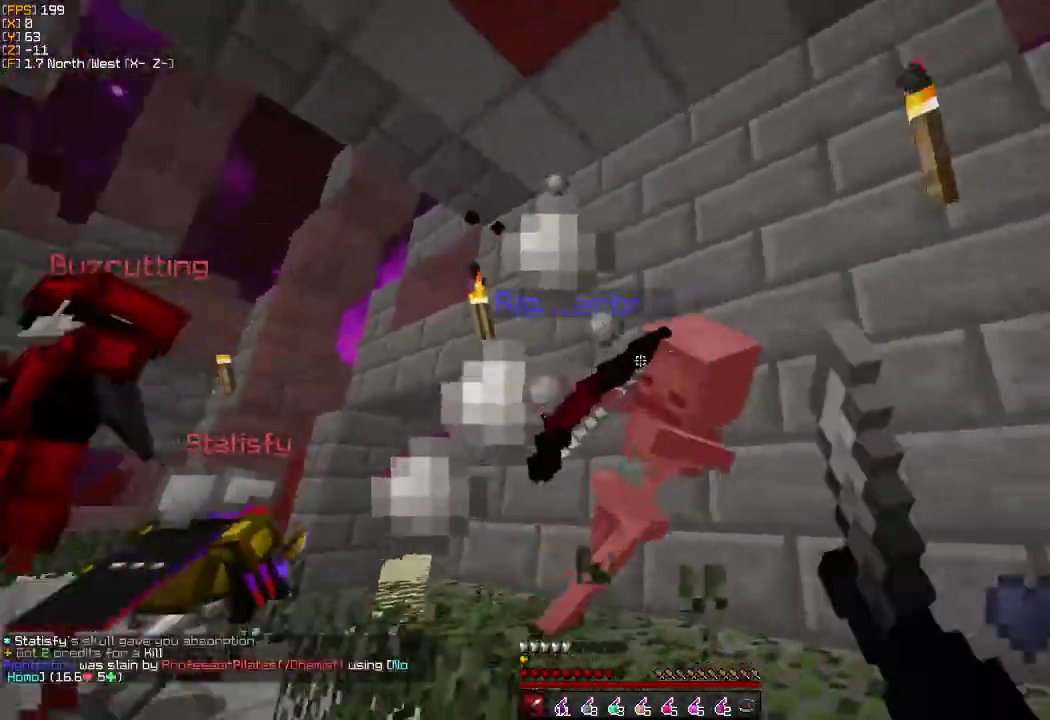
{"keys": ["a", "w"], "mouse": [], "events": [[33, "d", "up"], [67, "mouse_left", "down"], [117, "w", "up"], [133, "mouse_left", "up"], [233, "mouse_left", "down"], [317, "mouse_left", "up"], [350, "w", "down"], [400, "mouse_left", "down"], [483, "mouse_left", "up"]]}
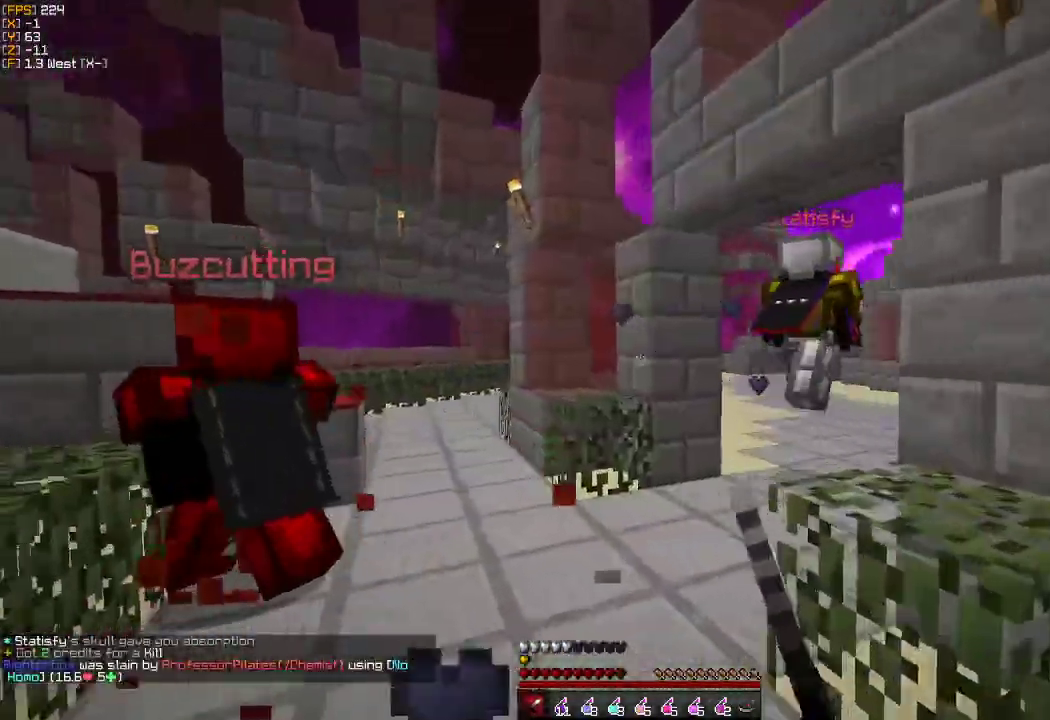
{"keys": ["w"], "mouse": [], "events": [[133, "a", "up"], [367, "mouse_right", "down"], [467, "mouse_right", "up"]]}
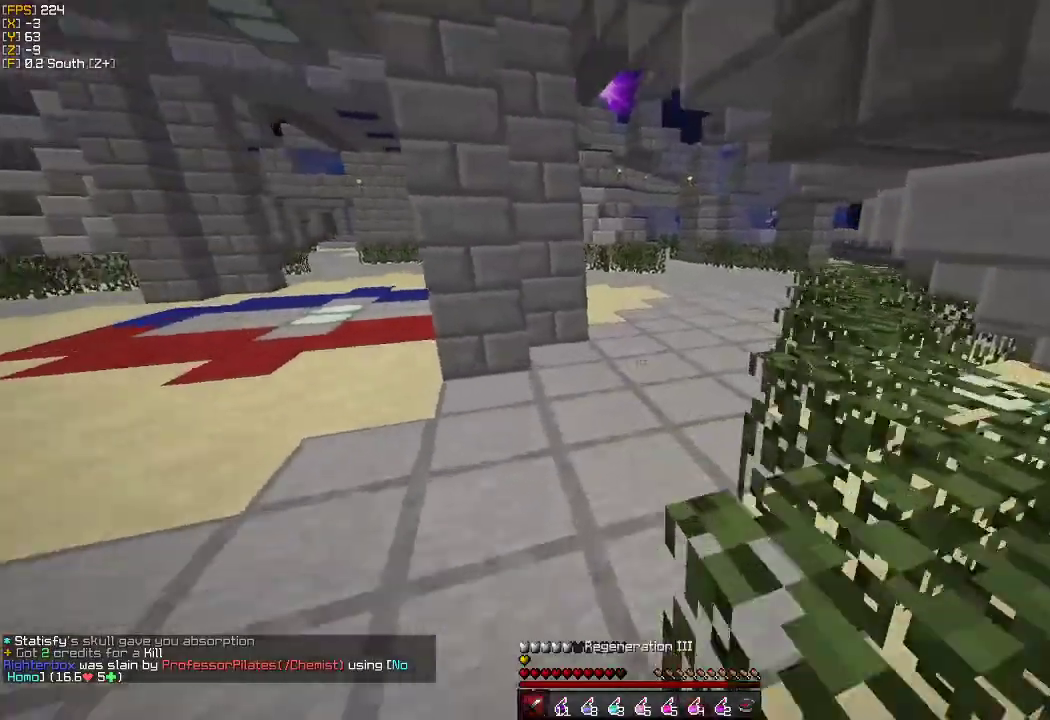
{"keys": ["s"], "mouse": [], "events": [[217, "a", "down"], [267, "w", "up"], [383, "s", "down"], [483, "a", "up"]]}
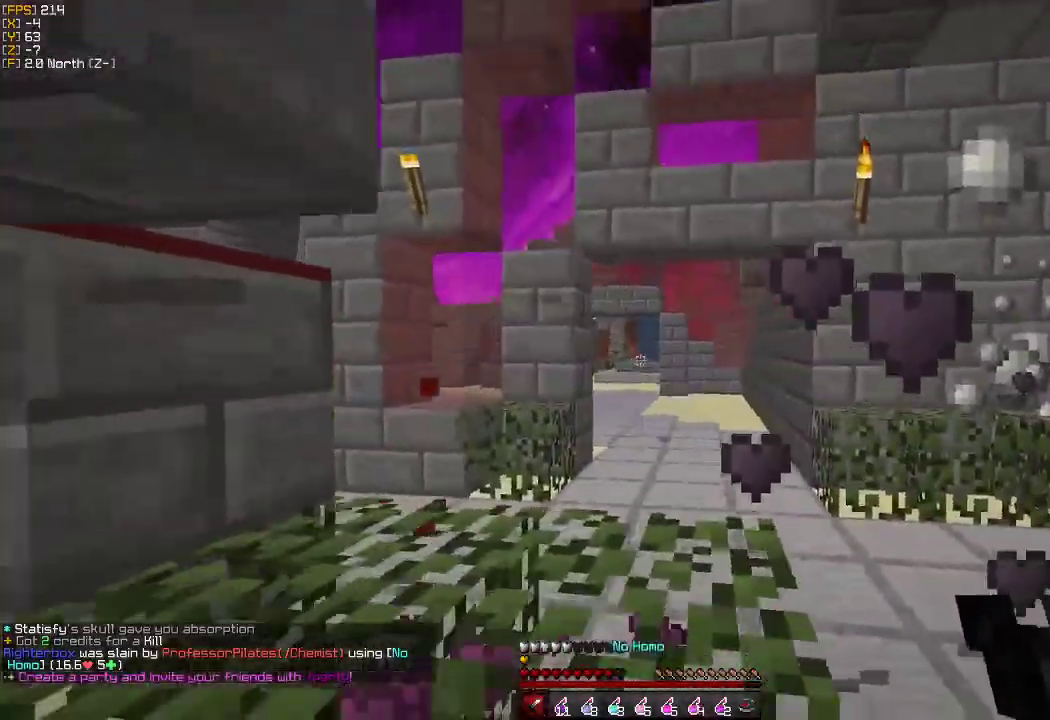
{"keys": ["w"], "mouse": [], "events": [[17, "d", "down"], [67, "s", "up"], [167, "w", "down"], [317, "d", "up"]]}
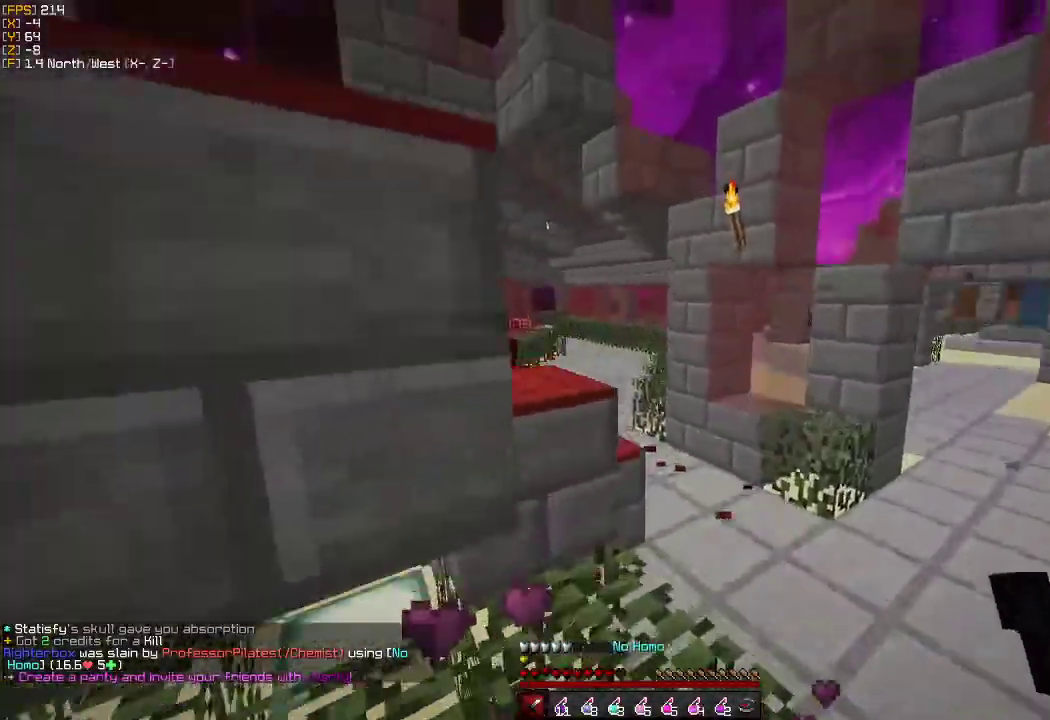
{"keys": ["w"], "mouse": [], "events": [[183, "d", "down"], [400, "d", "up"]]}
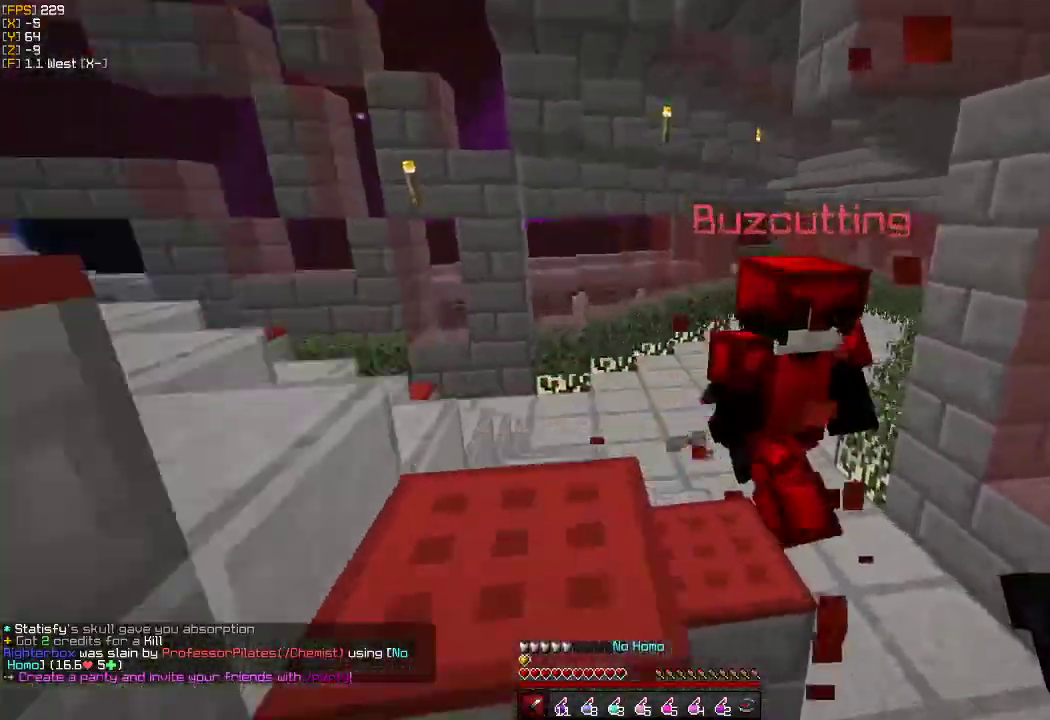
{"keys": ["a"], "mouse": [], "events": [[17, "a", "down"], [250, "a", "up"], [250, "d", "down"], [283, "w", "up"], [333, "a", "down"], [383, "d", "up"]]}
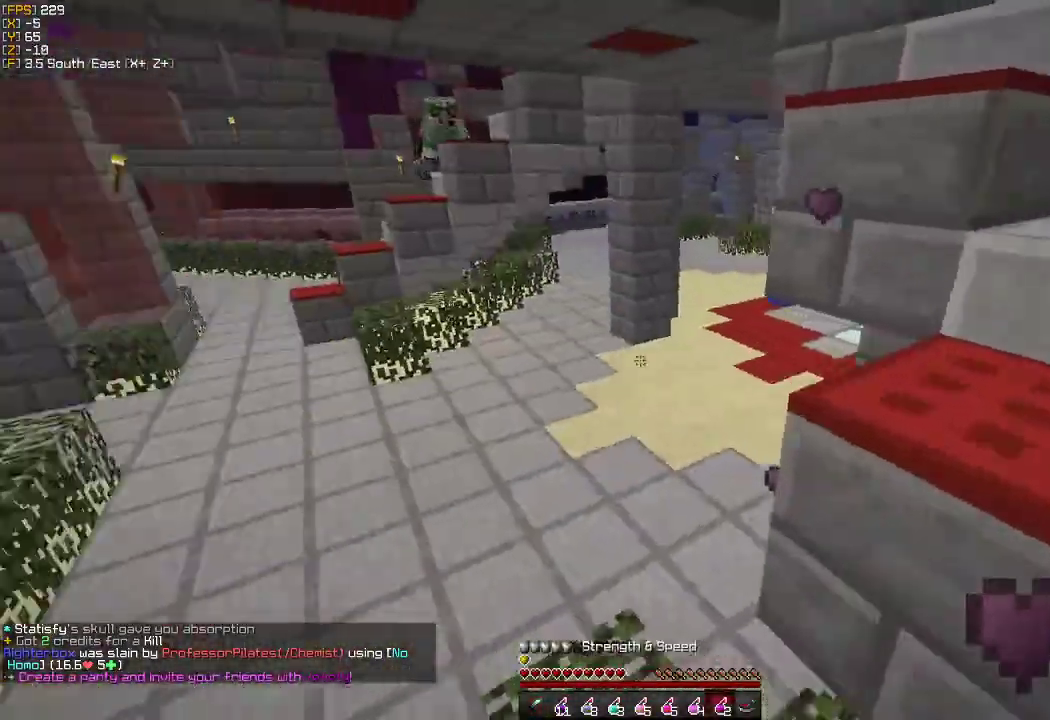
{"keys": ["a"], "mouse": [], "events": [[50, "w", "down"], [450, "w", "up"]]}
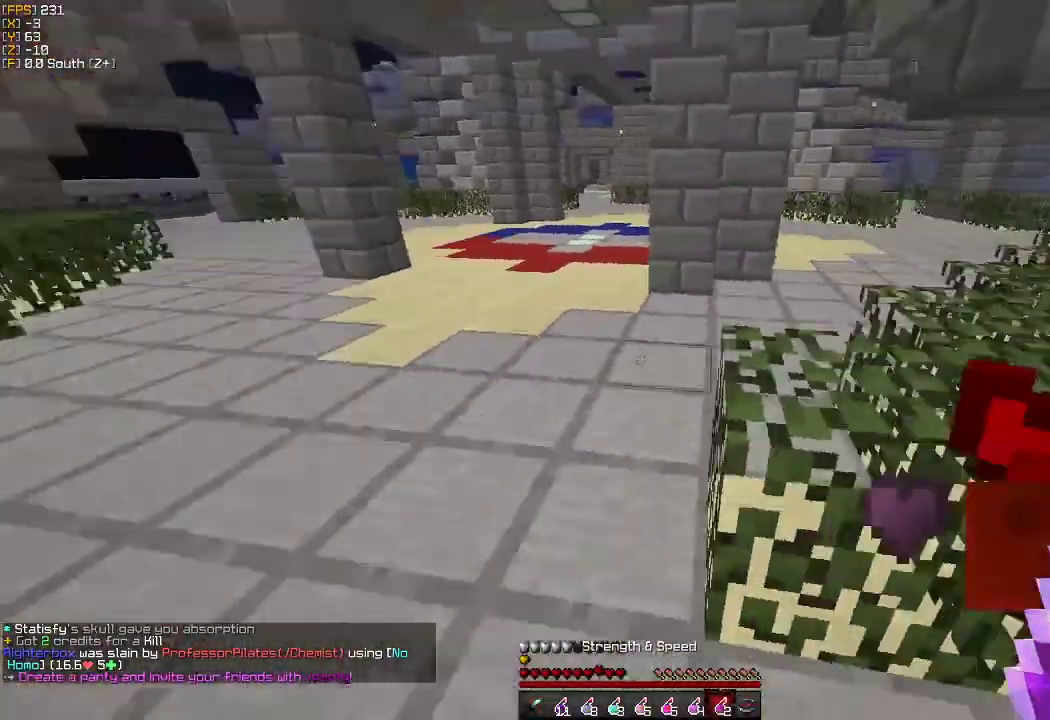
{"keys": ["d"], "mouse": [], "events": [[100, "s", "down"], [400, "a", "up"], [417, "d", "down"], [483, "s", "up"]]}
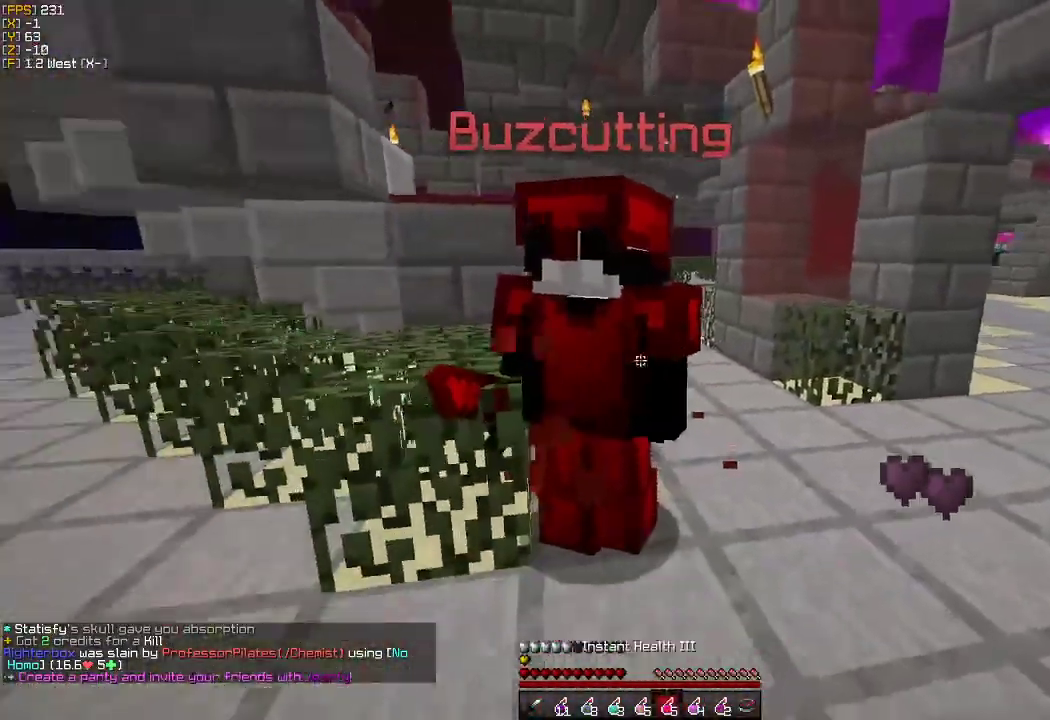
{"keys": [], "mouse": [], "events": [[83, "d", "up"], [200, "w", "down"], [400, "w", "up"]]}
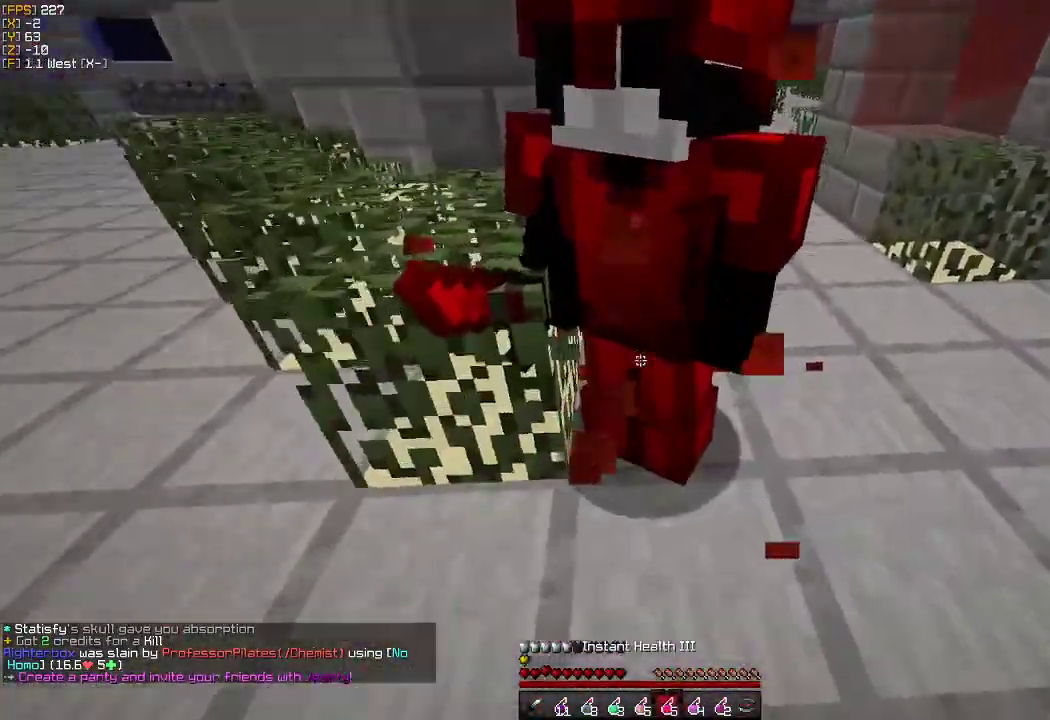
{"keys": [], "mouse": [], "events": [[17, "mouse_right", "down"], [100, "mouse_right", "up"]]}
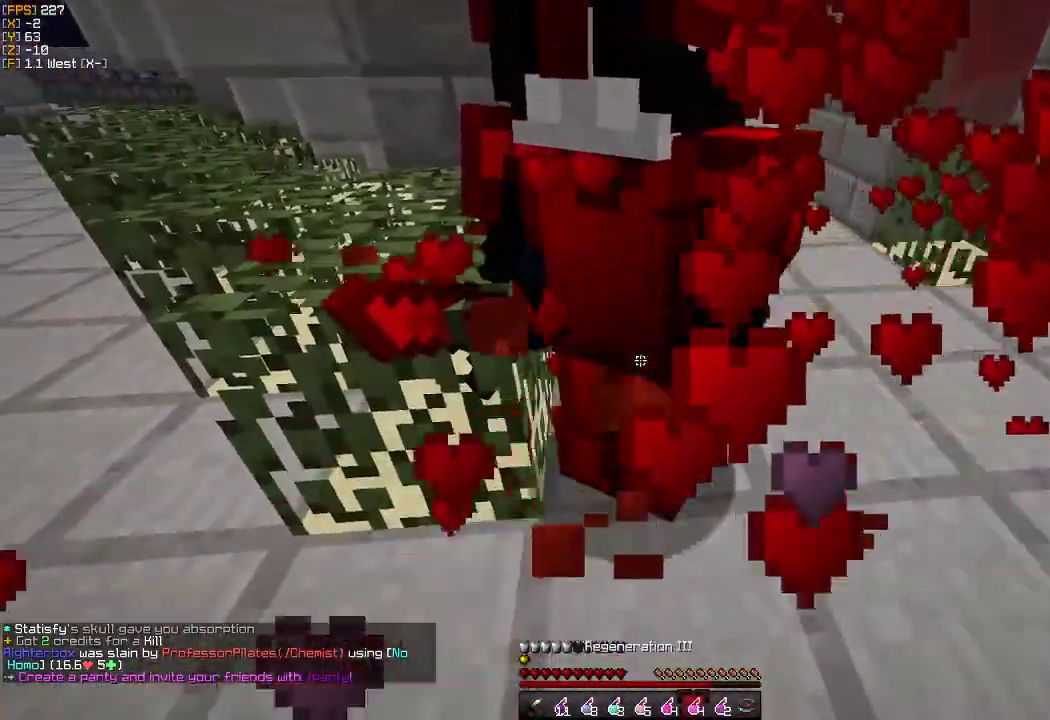
{"keys": [], "mouse": [], "events": [[67, "mouse_right", "down"], [150, "mouse_right", "up"]]}
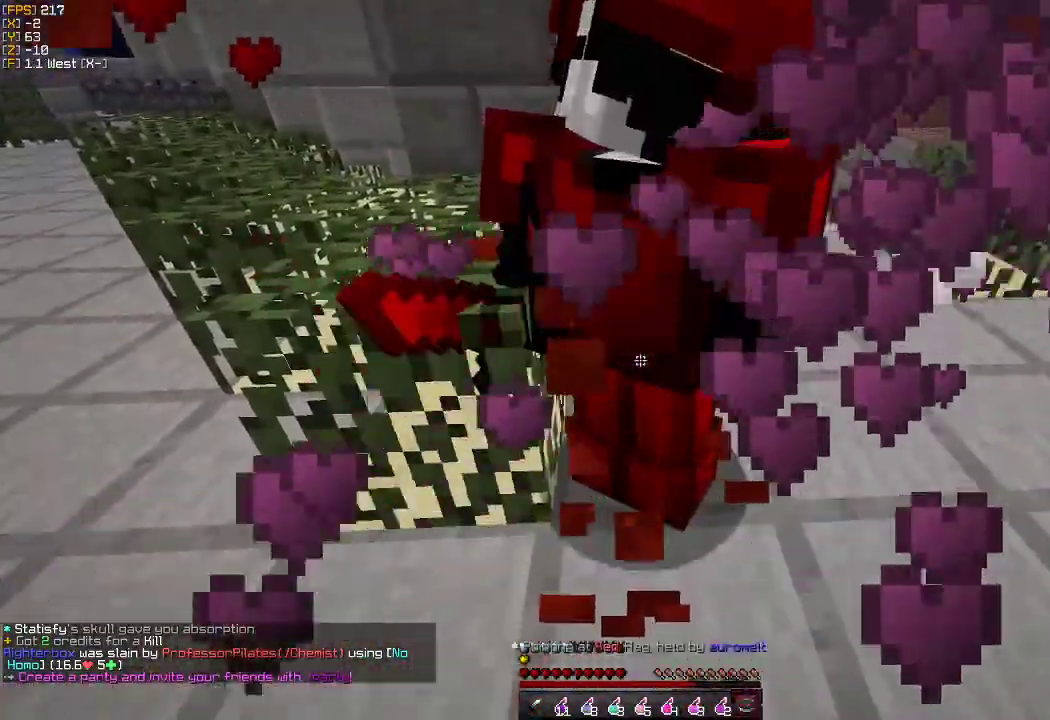
{"keys": [], "mouse": [], "events": [[367, "mouse_right", "down"], [450, "mouse_right", "up"]]}